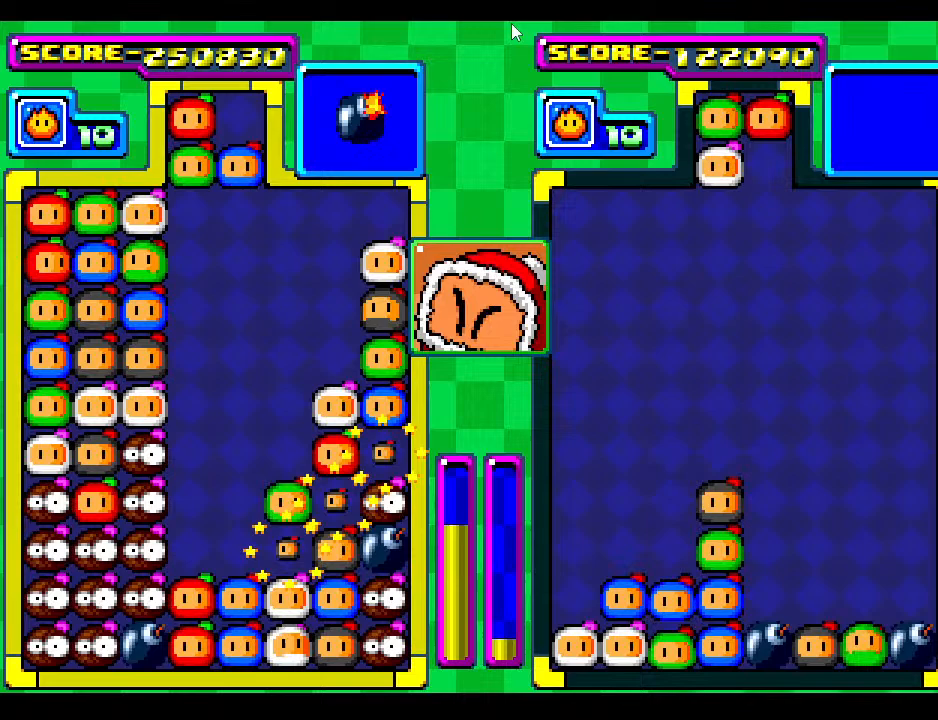
Gameplay with a controller; each line is a JSON object with the inputs held at the frame after it. "events" lists button and stick changes between this image and that frame as [ms after this image, input, new state], when the widget could be followed in between. Not read: L3 R3 other_buttons.
{"buttons": [], "events": []}
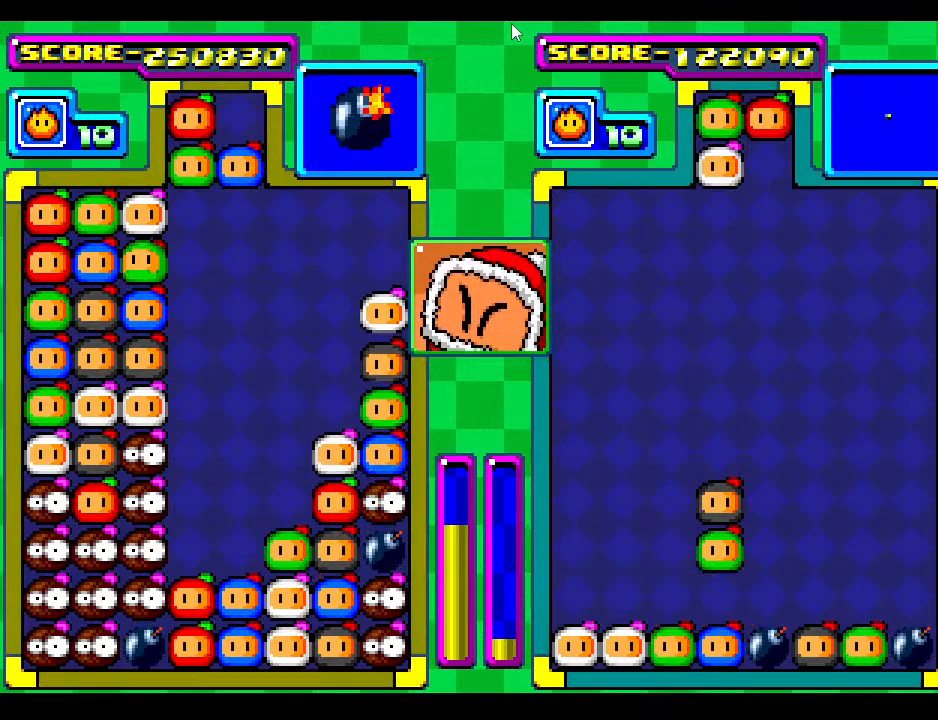
{"buttons": [], "events": [[317, "DPAD_RIGHT", "down"], [433, "DPAD_RIGHT", "up"]]}
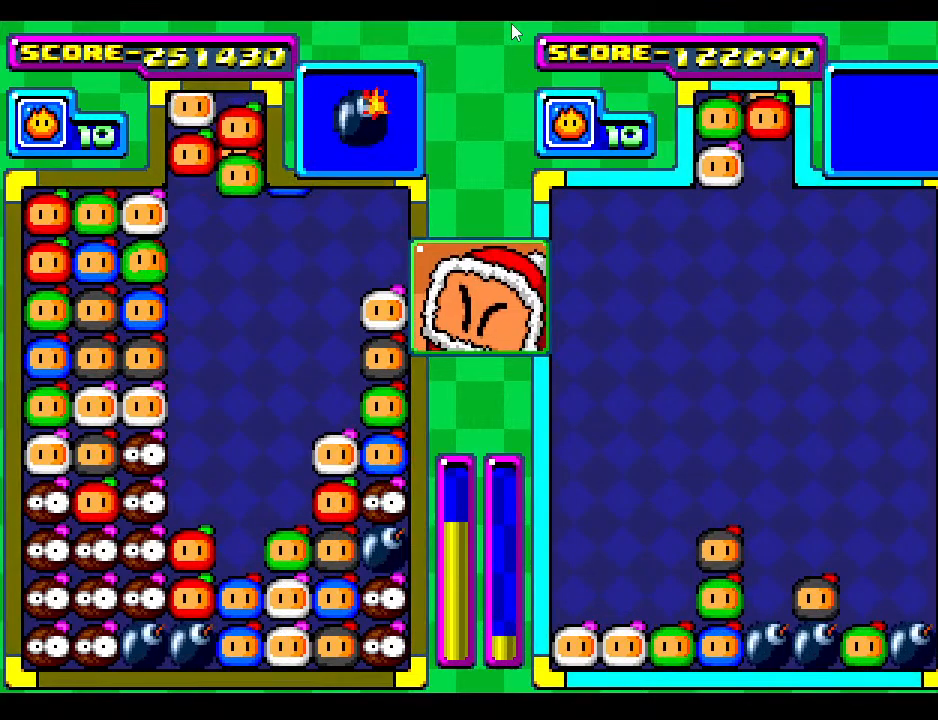
{"buttons": [], "events": [[133, "DPAD_RIGHT", "down"], [250, "DPAD_RIGHT", "up"]]}
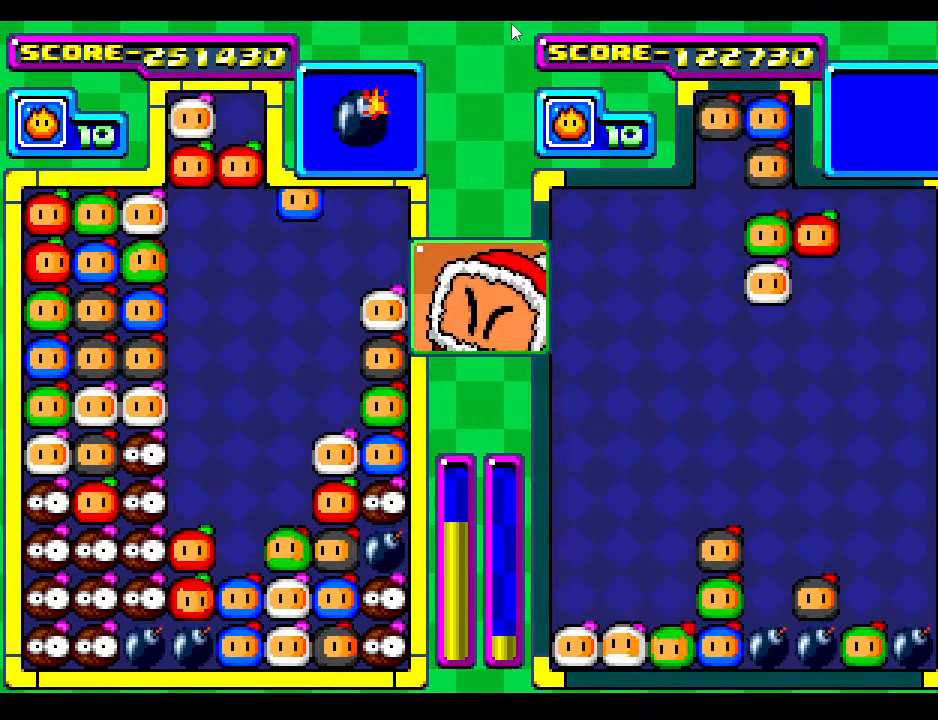
{"buttons": ["DPAD_DOWN"], "events": [[150, "DPAD_RIGHT", "down"], [317, "DPAD_RIGHT", "up"], [500, "DPAD_DOWN", "down"]]}
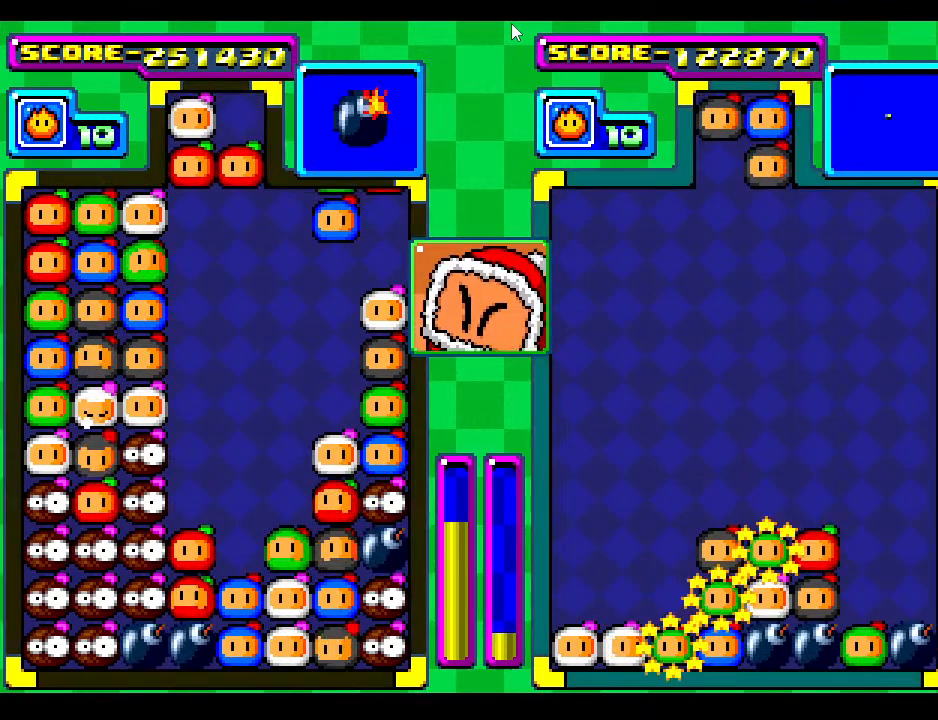
{"buttons": [], "events": [[167, "DPAD_DOWN", "up"]]}
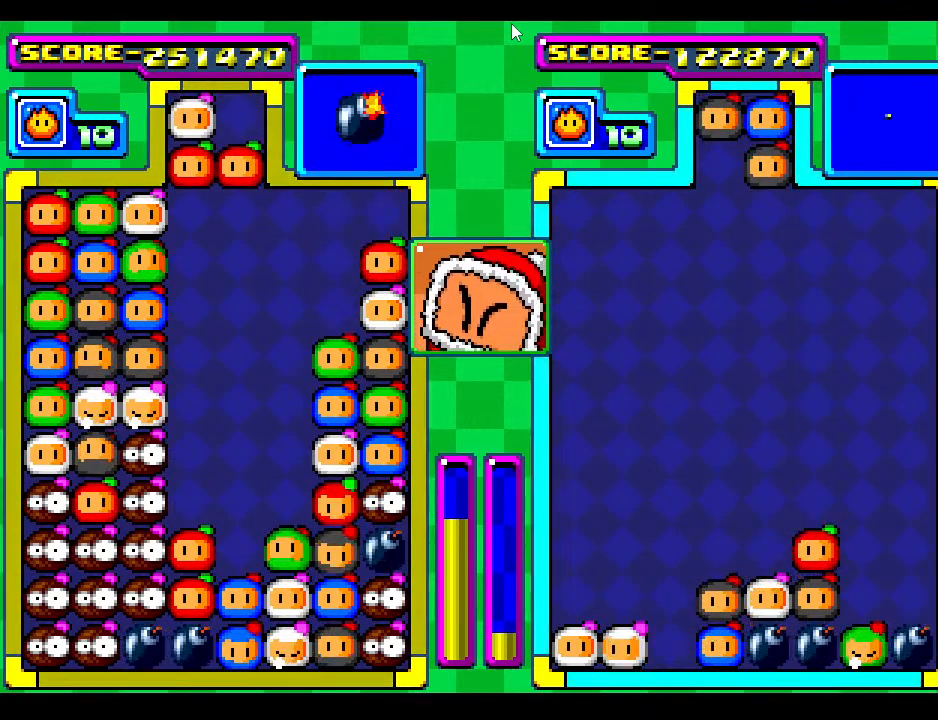
{"buttons": ["DPAD_RIGHT"], "events": [[433, "DPAD_RIGHT", "down"]]}
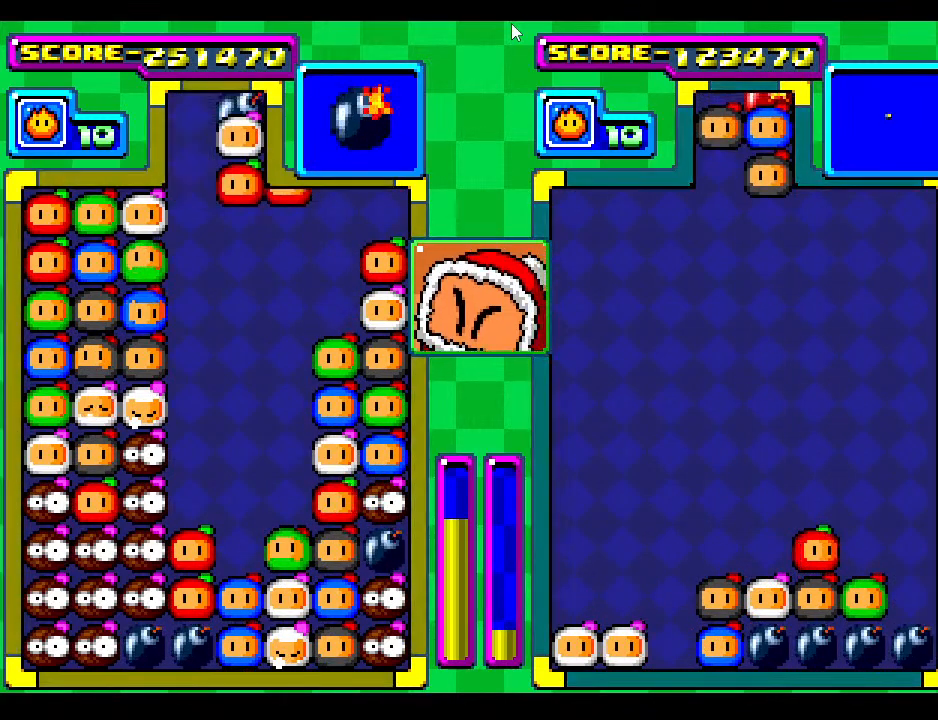
{"buttons": [], "events": [[50, "DPAD_RIGHT", "up"]]}
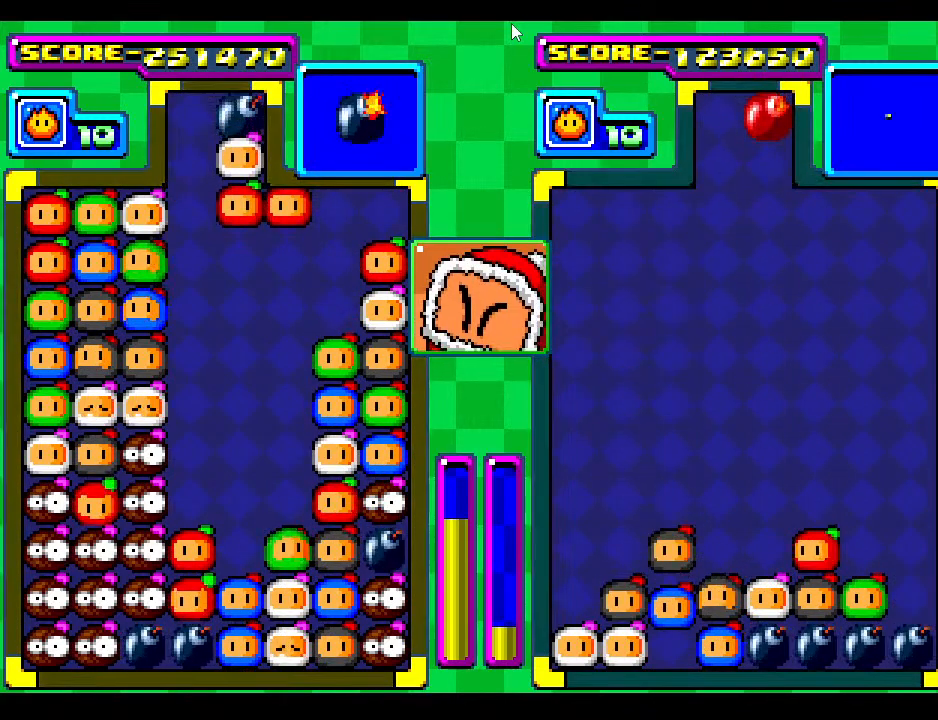
{"buttons": [], "events": []}
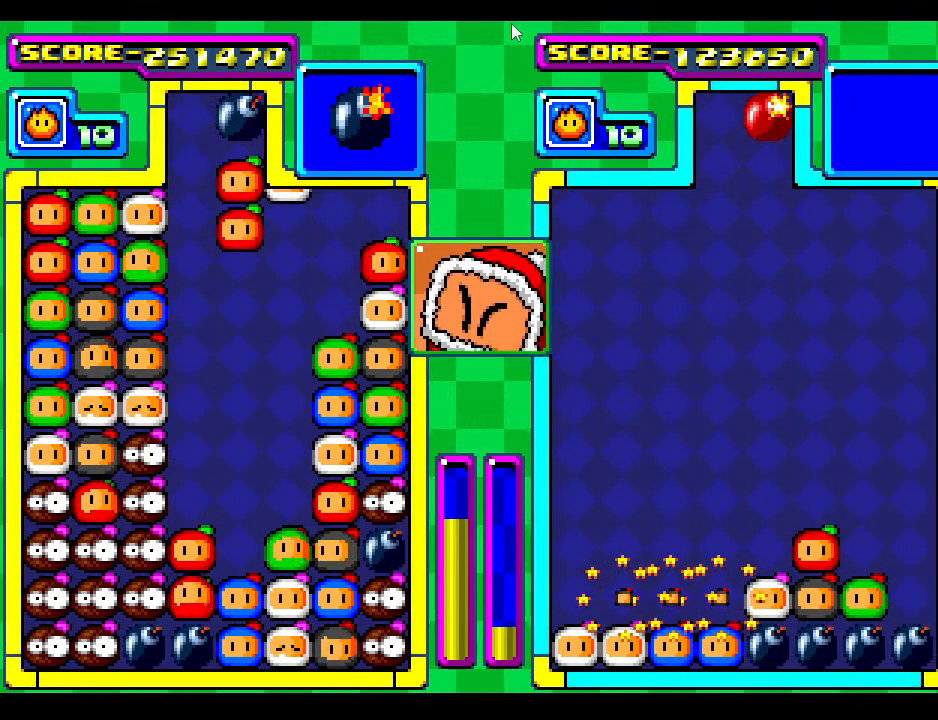
{"buttons": [], "events": []}
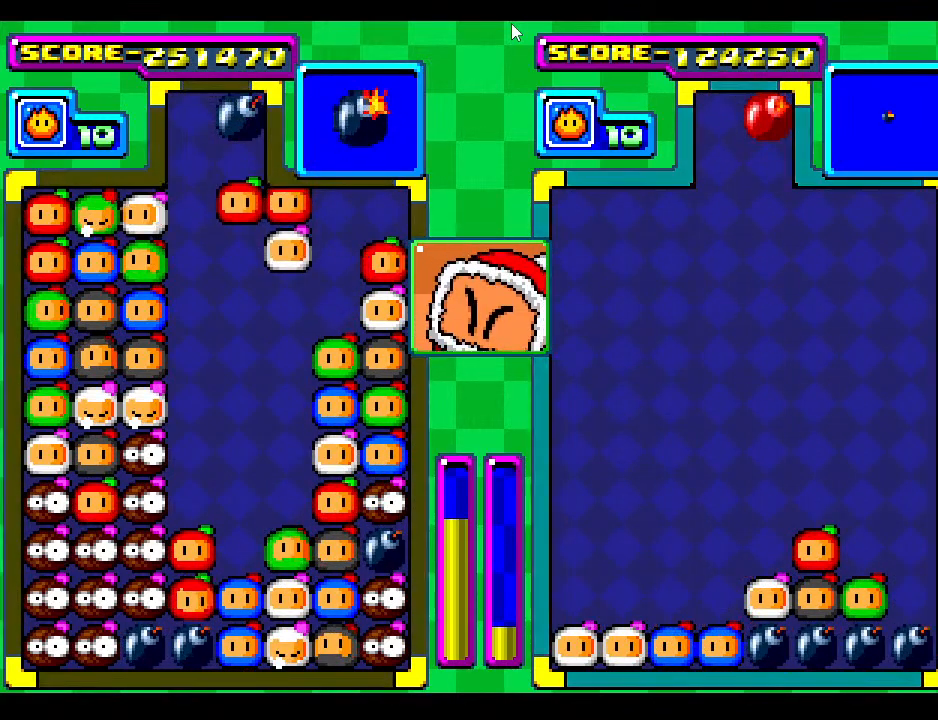
{"buttons": ["DPAD_DOWN"], "events": [[17, "DPAD_LEFT", "down"], [83, "DPAD_LEFT", "up"], [233, "DPAD_DOWN", "down"]]}
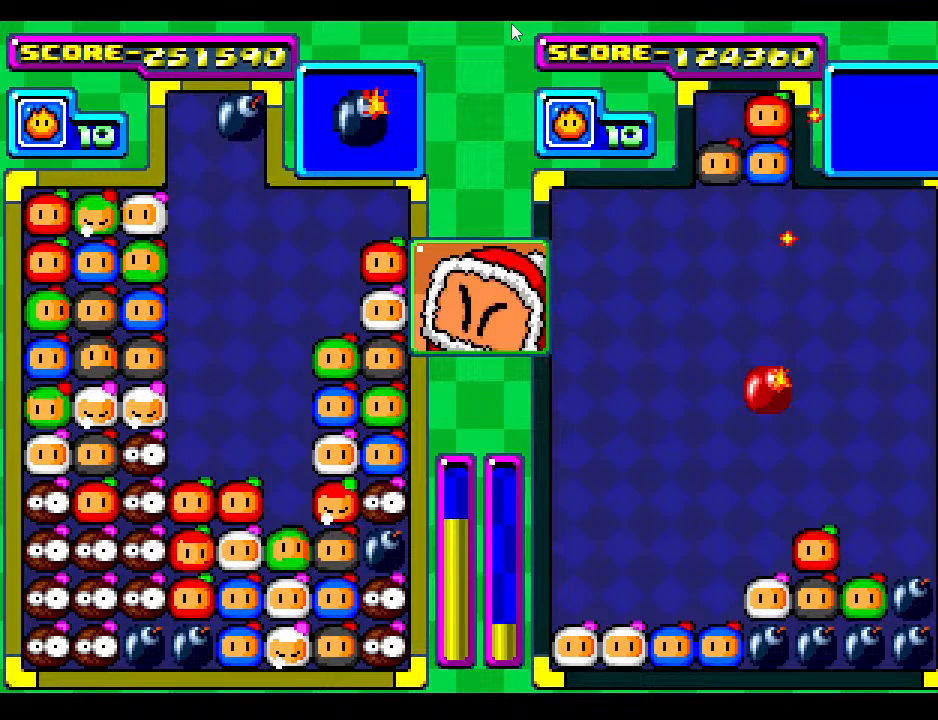
{"buttons": [], "events": [[33, "DPAD_DOWN", "up"]]}
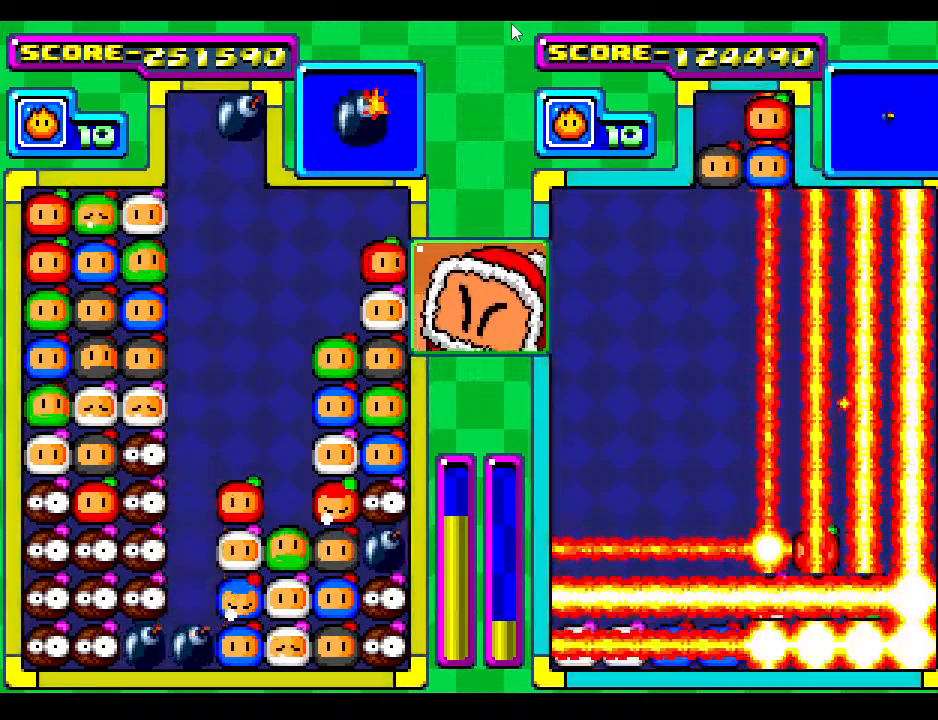
{"buttons": [], "events": []}
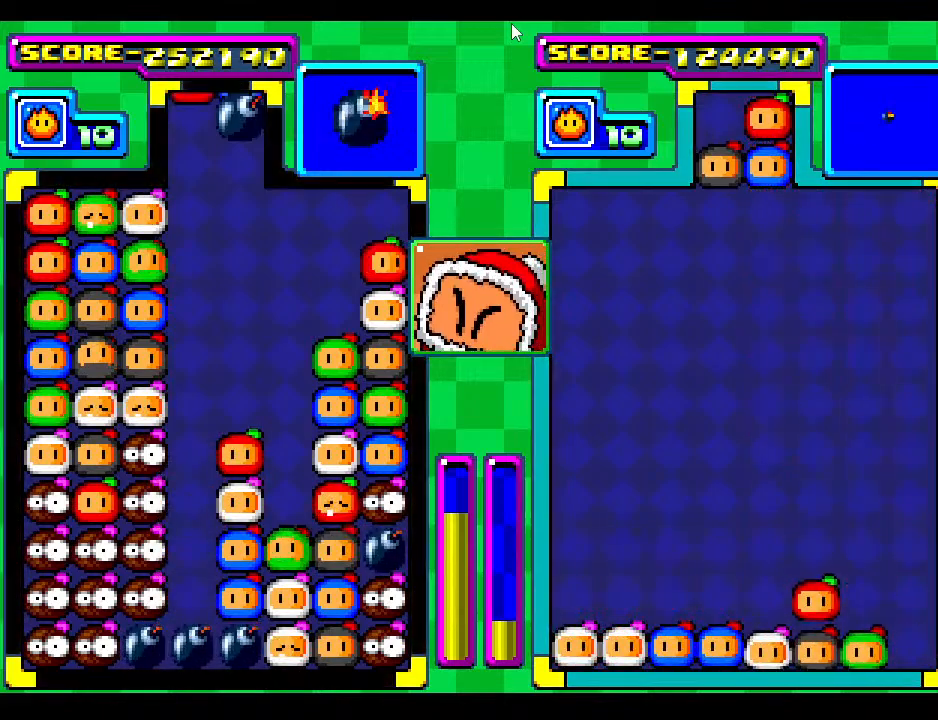
{"buttons": ["DPAD_RIGHT"], "events": [[283, "DPAD_RIGHT", "down"], [383, "DPAD_RIGHT", "up"], [500, "DPAD_RIGHT", "down"]]}
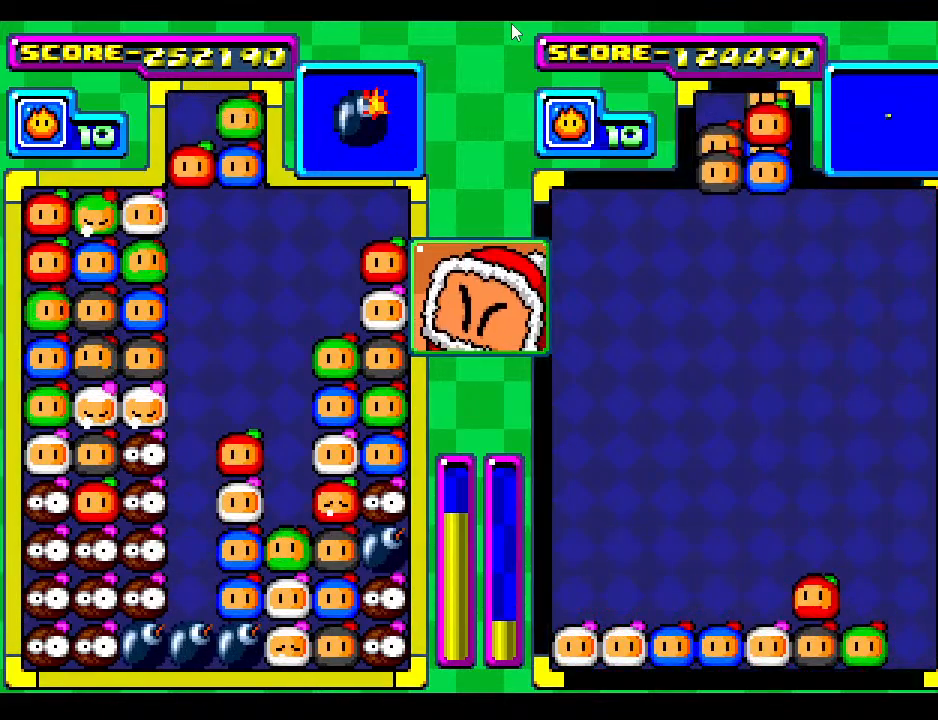
{"buttons": [], "events": [[150, "DPAD_RIGHT", "up"], [300, "DPAD_LEFT", "down"], [383, "DPAD_LEFT", "up"]]}
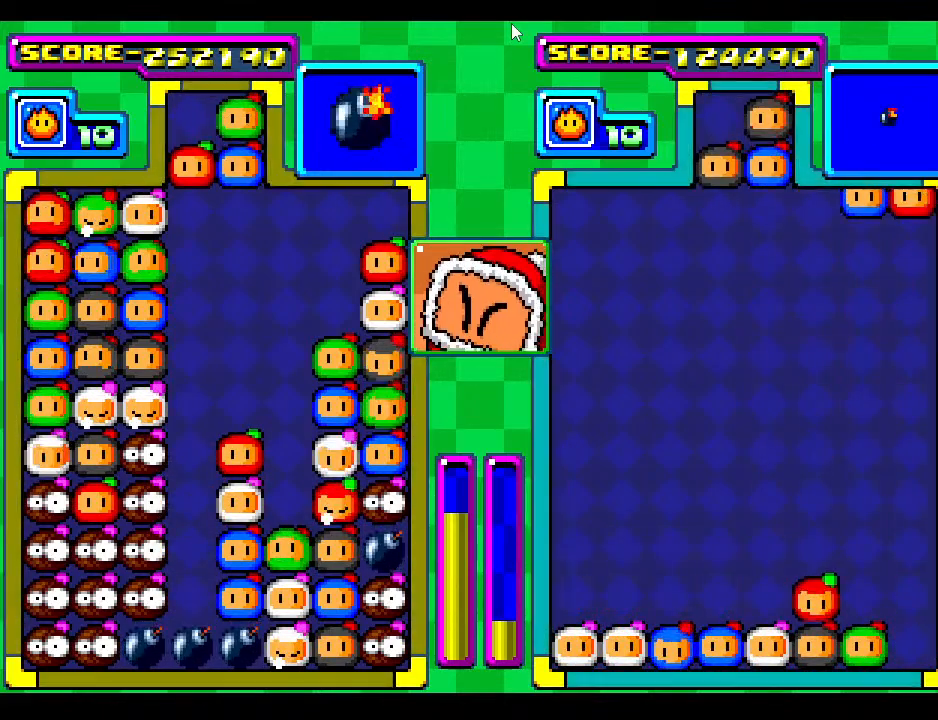
{"buttons": [], "events": [[250, "DPAD_DOWN", "down"], [367, "DPAD_DOWN", "up"]]}
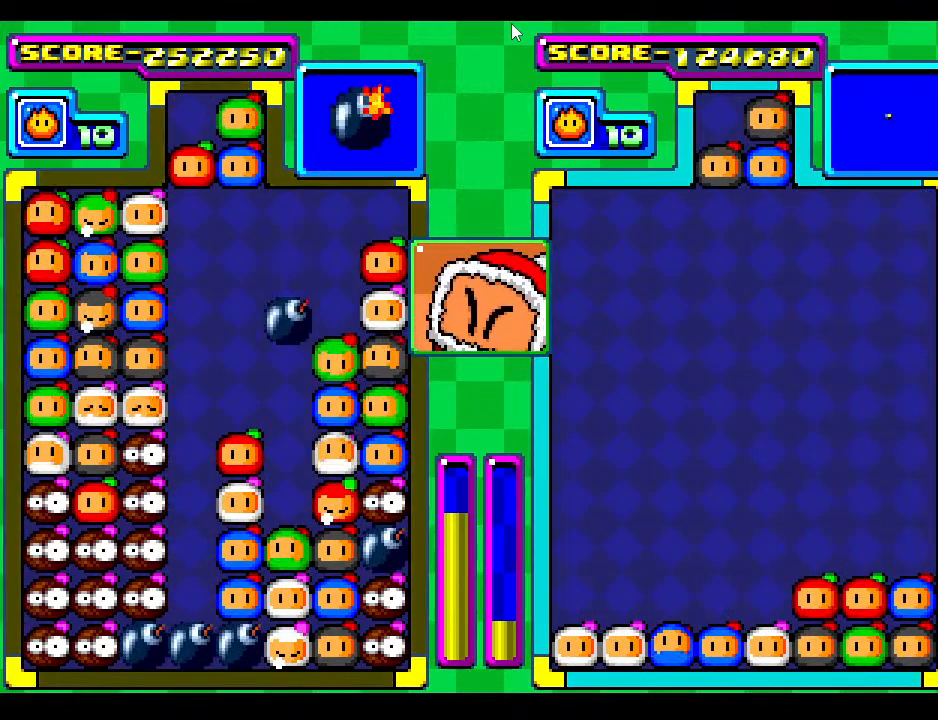
{"buttons": [], "events": [[150, "DPAD_DOWN", "down"], [417, "DPAD_DOWN", "up"]]}
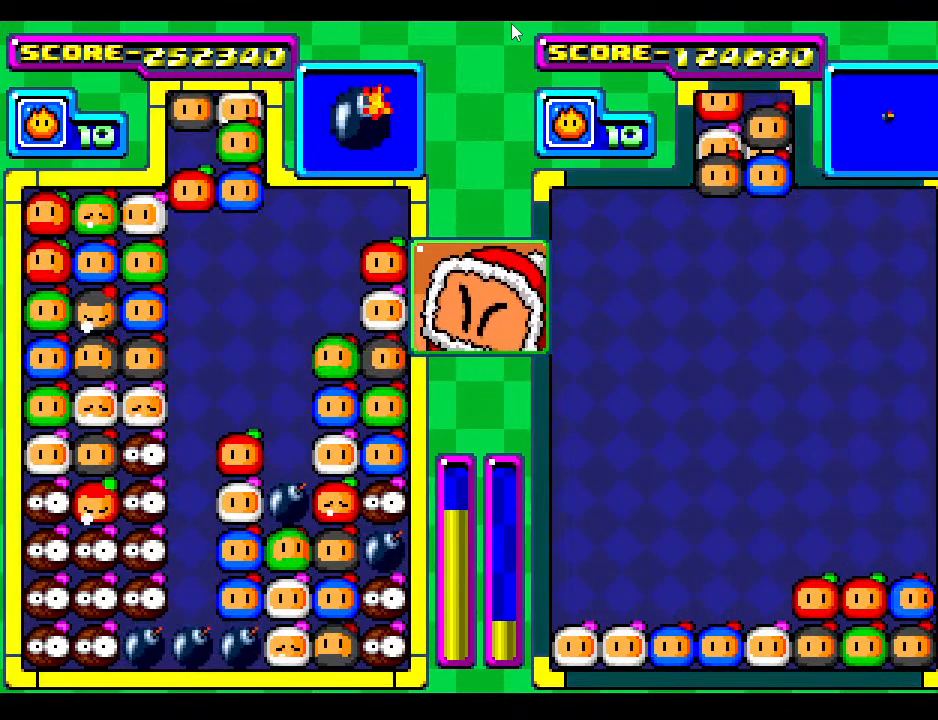
{"buttons": [], "events": [[283, "DPAD_RIGHT", "down"], [350, "DPAD_RIGHT", "up"]]}
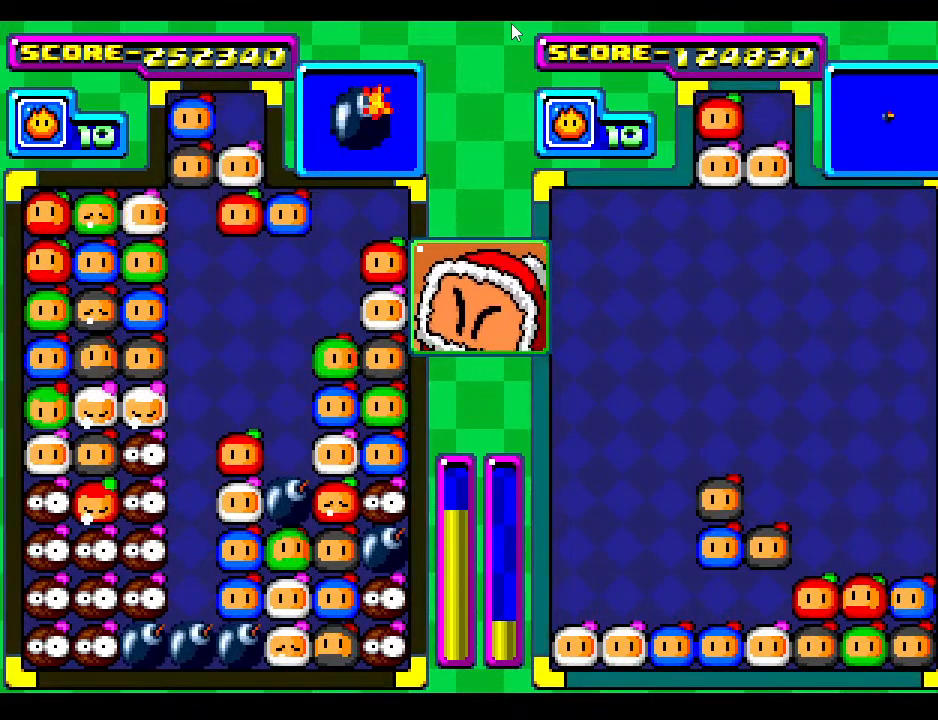
{"buttons": ["DPAD_DOWN"], "events": [[317, "DPAD_RIGHT", "down"], [400, "DPAD_RIGHT", "up"], [500, "DPAD_DOWN", "down"]]}
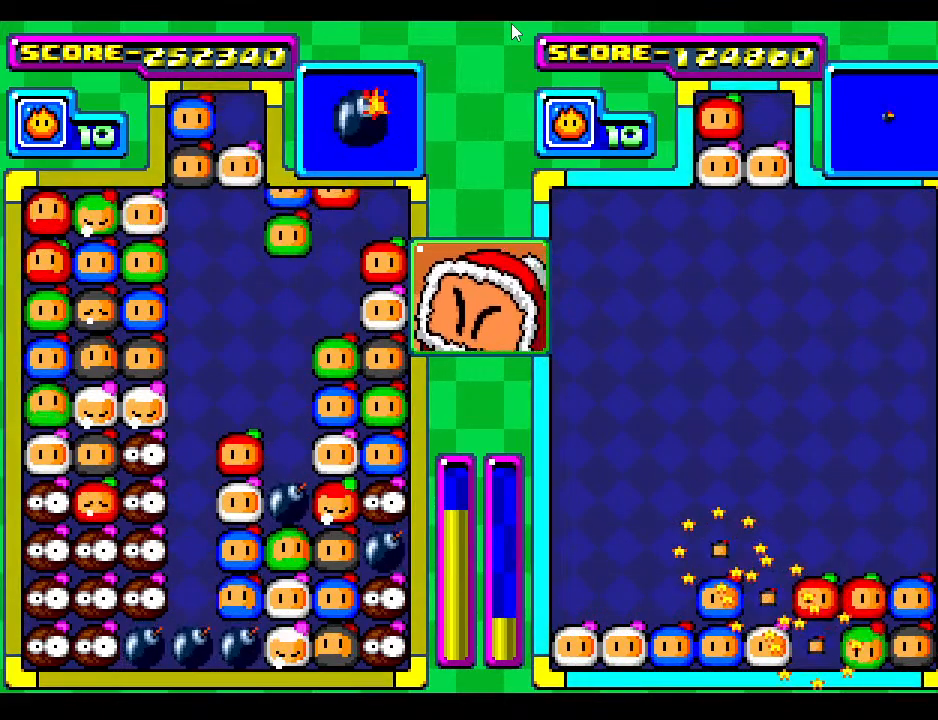
{"buttons": [], "events": [[200, "DPAD_DOWN", "up"], [317, "DPAD_DOWN", "down"], [433, "DPAD_DOWN", "up"]]}
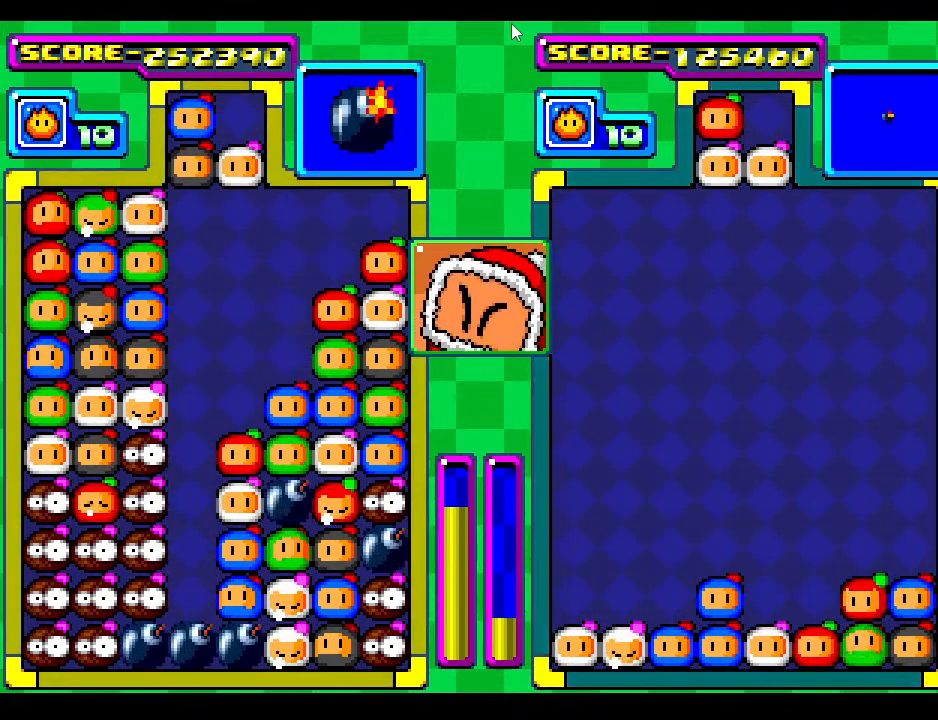
{"buttons": ["DPAD_RIGHT"], "events": [[167, "DPAD_RIGHT", "down"], [267, "DPAD_RIGHT", "up"], [383, "DPAD_RIGHT", "down"]]}
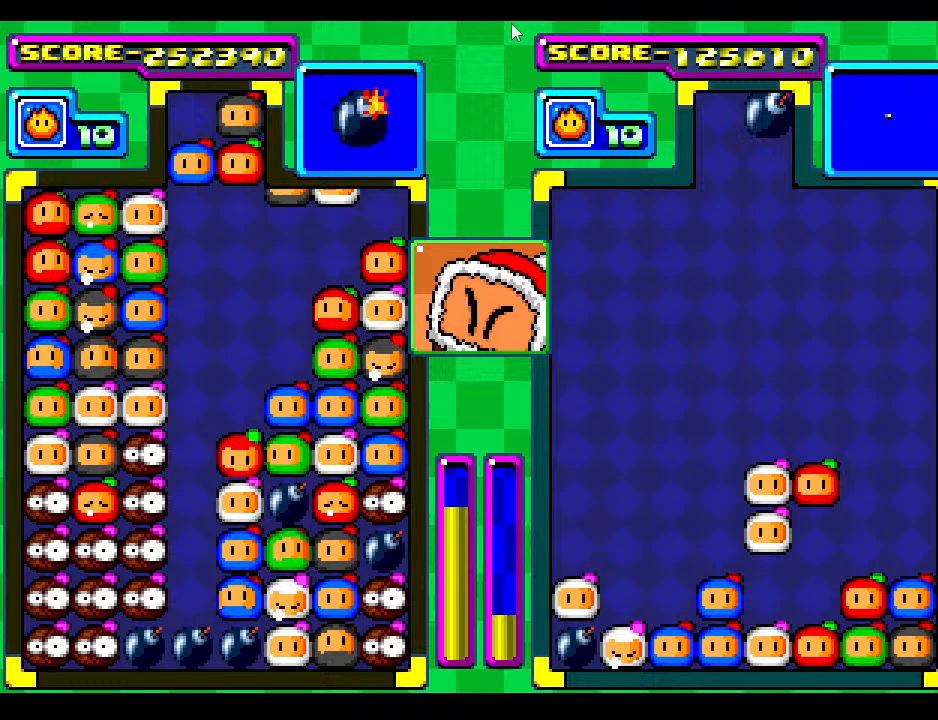
{"buttons": ["DPAD_DOWN"], "events": [[17, "DPAD_RIGHT", "up"], [133, "DPAD_RIGHT", "down"], [233, "DPAD_RIGHT", "up"], [500, "DPAD_DOWN", "down"]]}
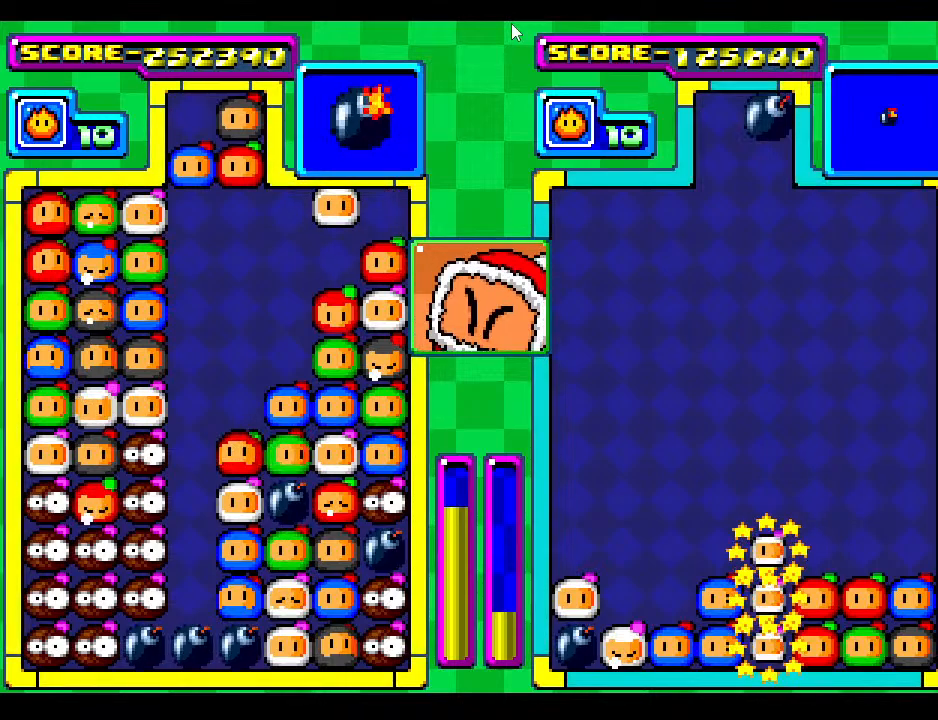
{"buttons": [], "events": [[100, "DPAD_DOWN", "up"]]}
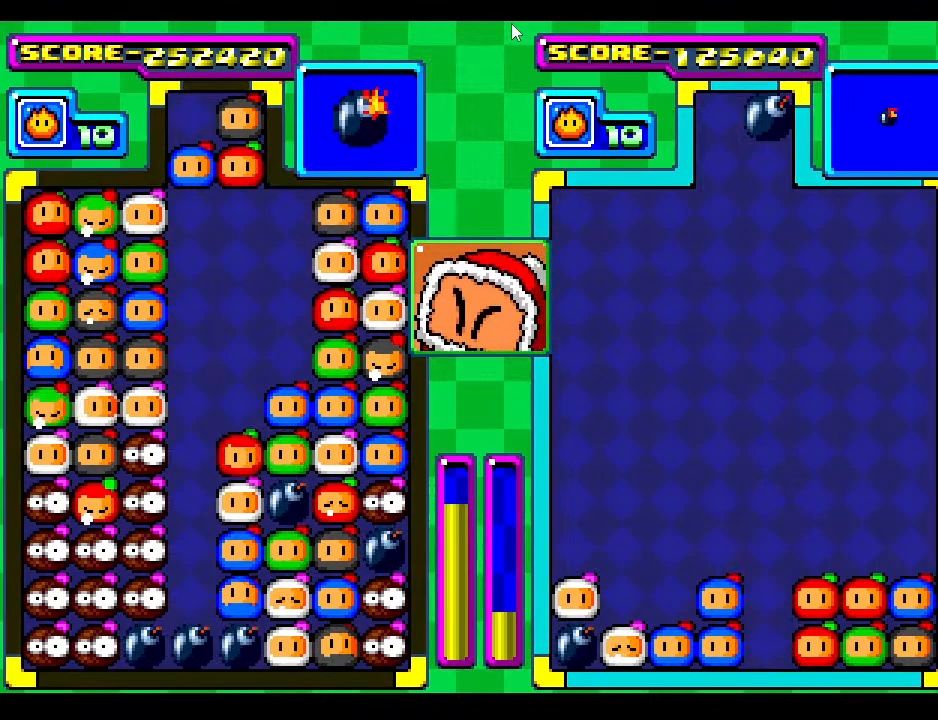
{"buttons": [], "events": [[133, "DPAD_RIGHT", "down"], [233, "DPAD_RIGHT", "up"], [383, "DPAD_RIGHT", "down"], [483, "DPAD_RIGHT", "up"]]}
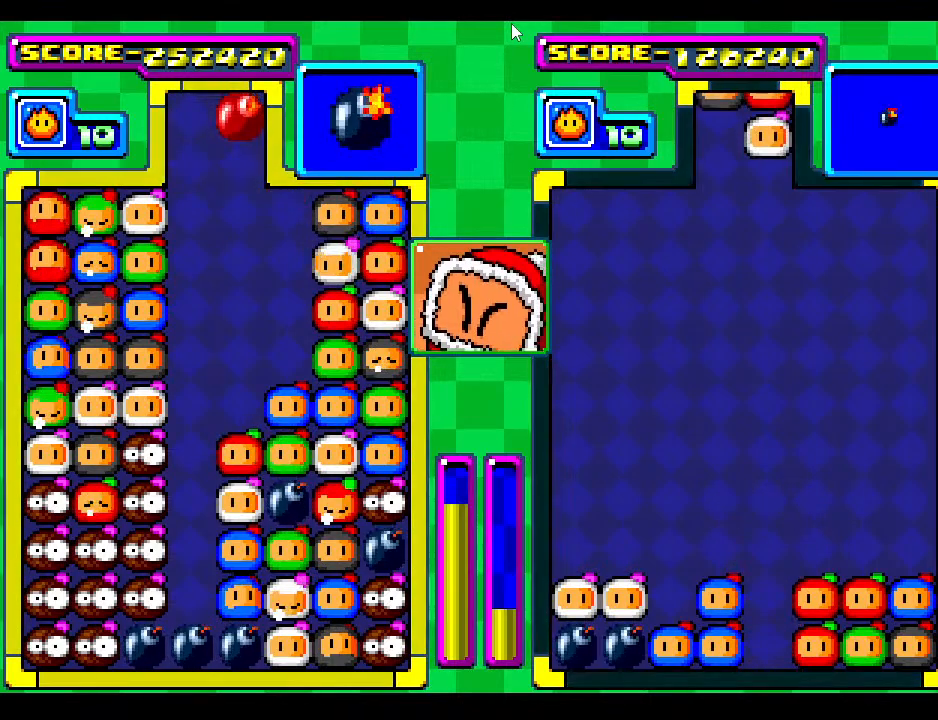
{"buttons": [], "events": []}
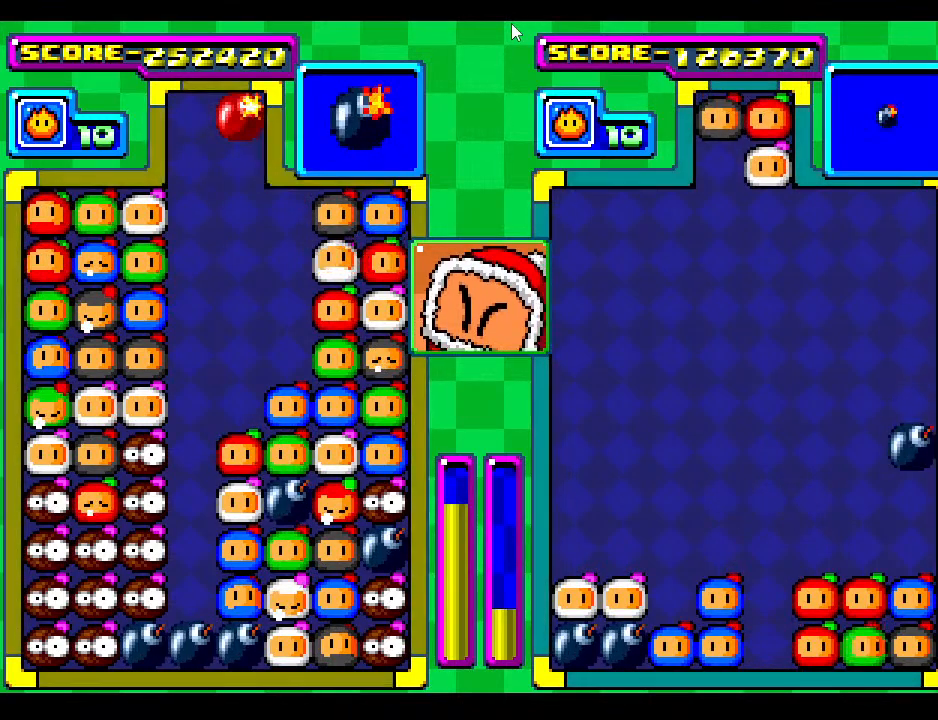
{"buttons": [], "events": [[17, "DPAD_DOWN", "down"], [150, "DPAD_DOWN", "up"]]}
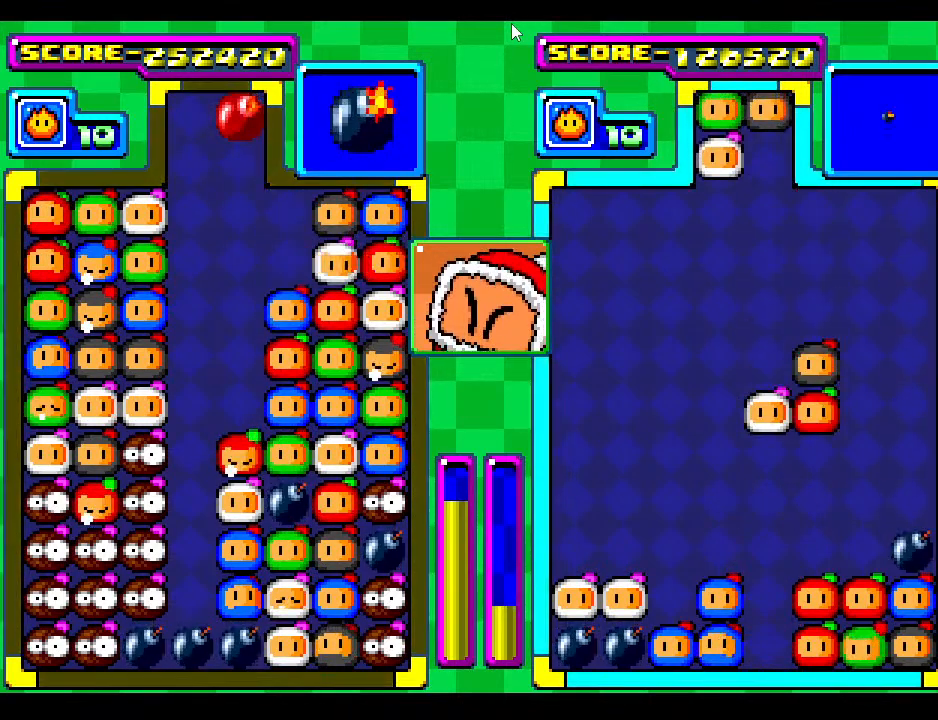
{"buttons": [], "events": []}
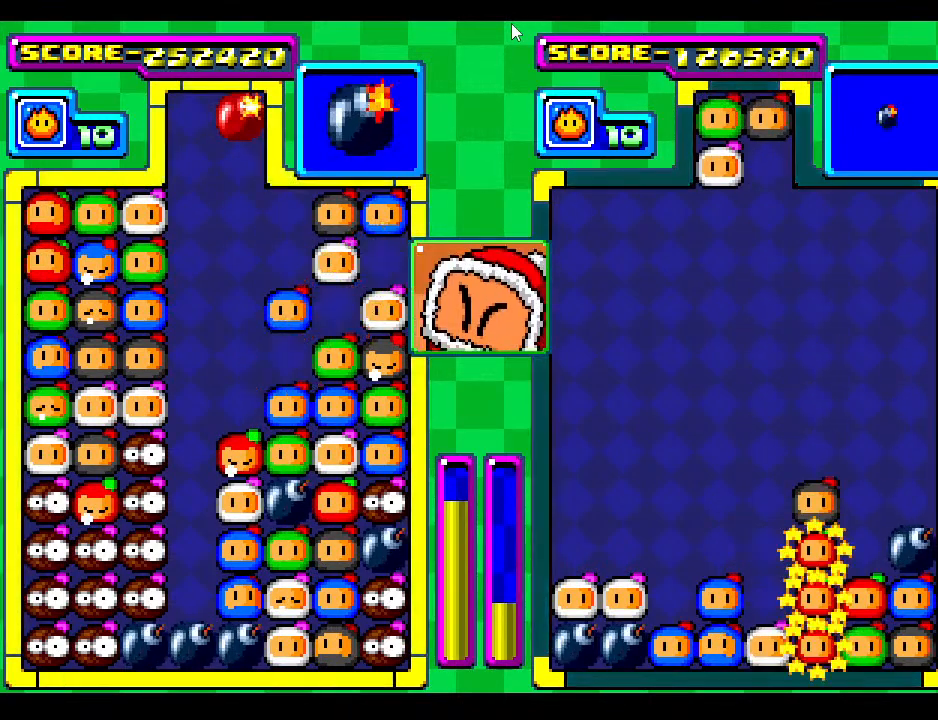
{"buttons": [], "events": []}
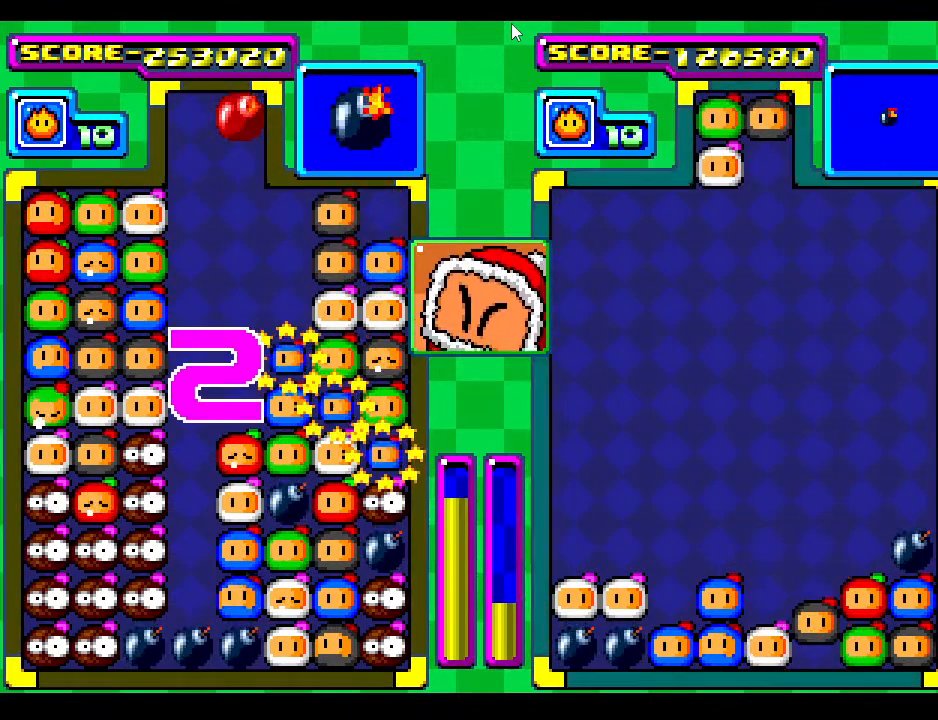
{"buttons": [], "events": [[67, "DPAD_LEFT", "down"], [200, "DPAD_LEFT", "up"]]}
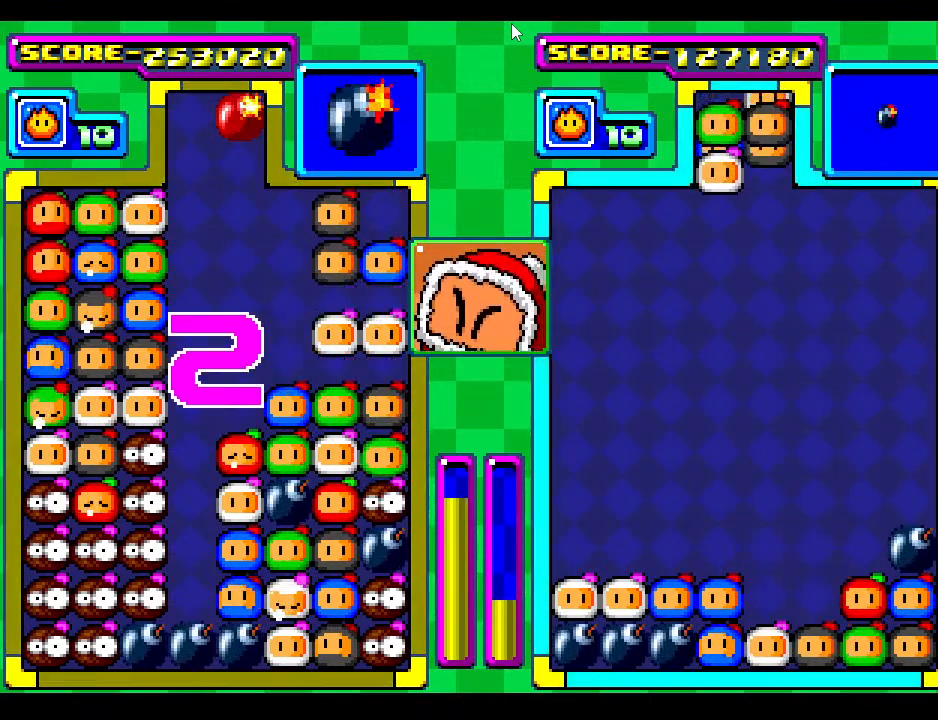
{"buttons": [], "events": []}